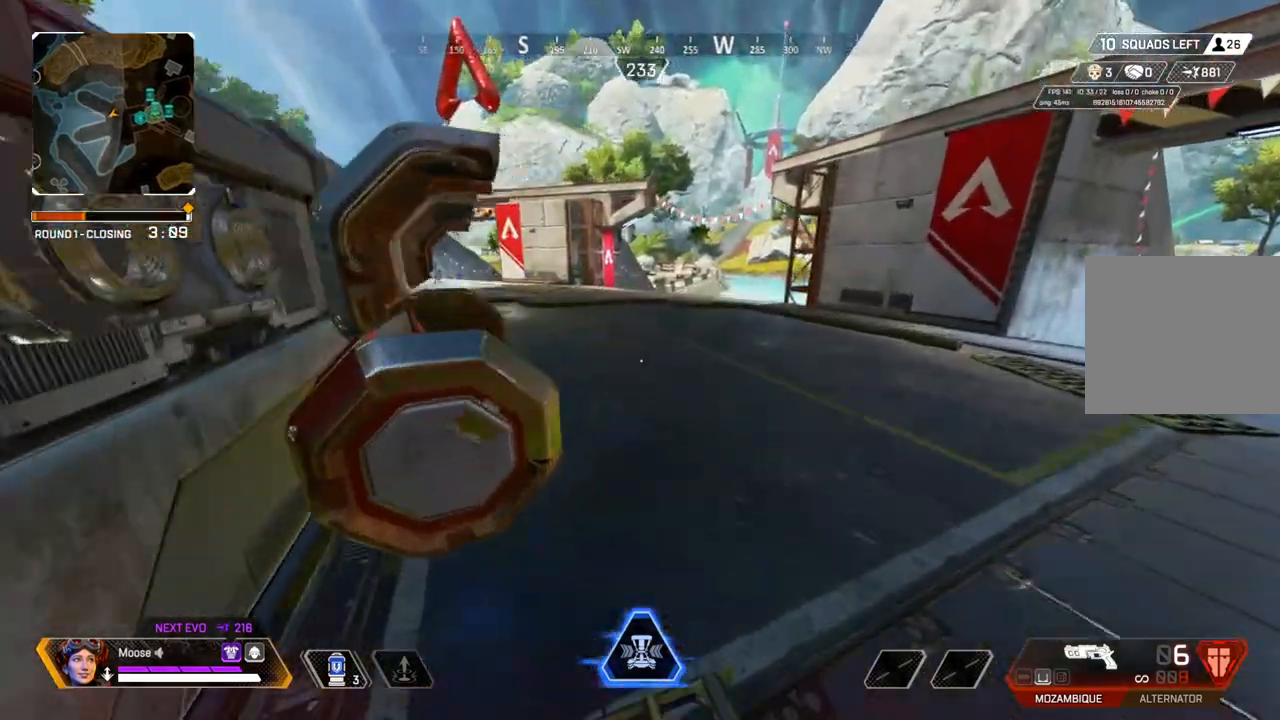
Gameplay with a controller (PlayStation layout); each line is a JSON object with the inputs held at the frame after it (dt_ms = milliseconds from this image to that frame). "events" lists button and stick changes between this image and that frame as [ms after this image, input, new state], when the widget could be followed in between. Not read: SELECT START.
{"dt_ms": 500, "buttons": [], "left_stick": "up", "right_stick": "left", "events": [[83, "left_stick", "up-left"], [117, "CIRCLE", "down"], [200, "CIRCLE", "up"], [333, "left_stick", "up"], [450, "right_stick", "left"]]}
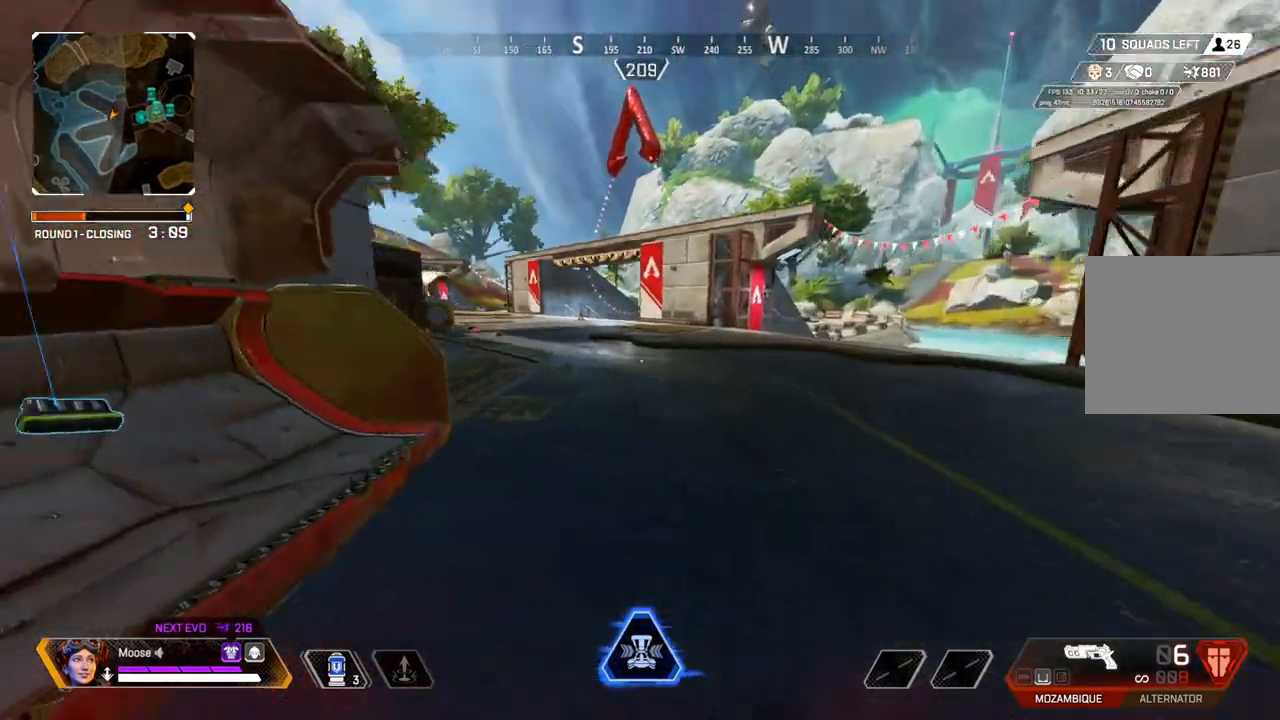
{"dt_ms": 500, "buttons": [], "left_stick": "up", "right_stick": "center", "events": [[33, "right_stick", "center"], [133, "TRIANGLE", "down"], [183, "TRIANGLE", "up"], [250, "TRIANGLE", "down"], [483, "TRIANGLE", "up"]]}
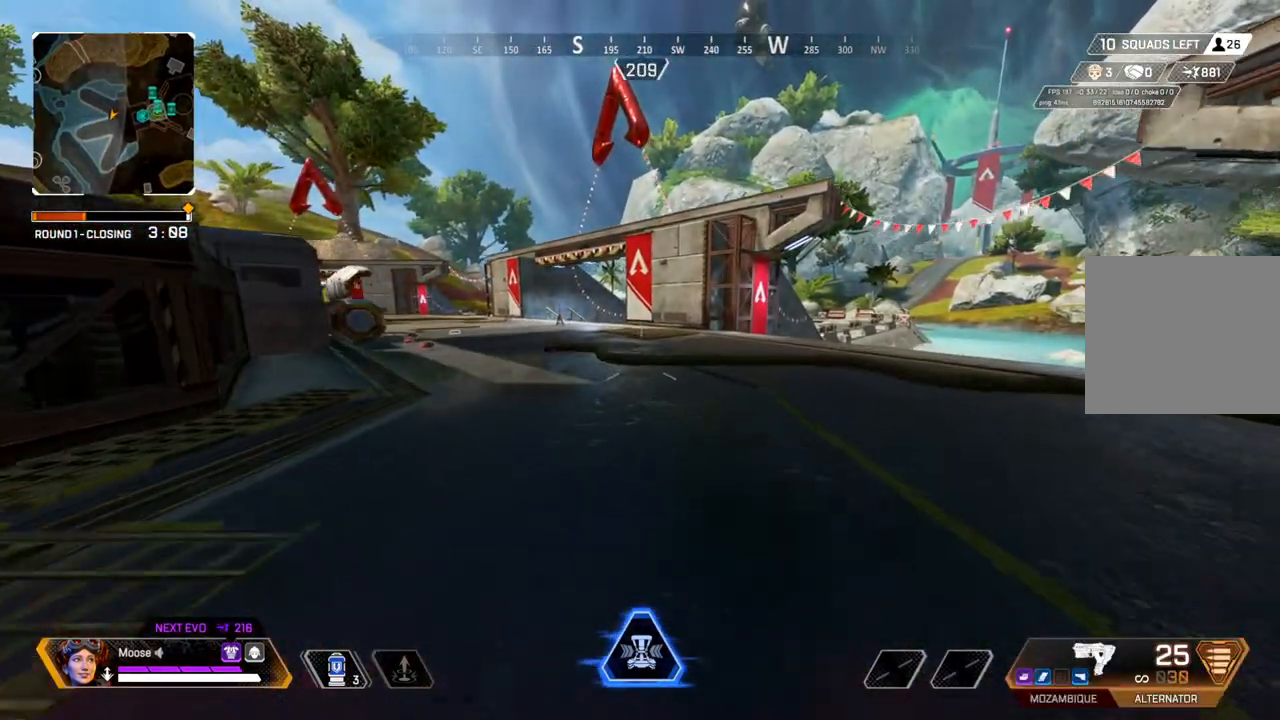
{"dt_ms": 500, "buttons": [], "left_stick": "up", "right_stick": "center", "events": []}
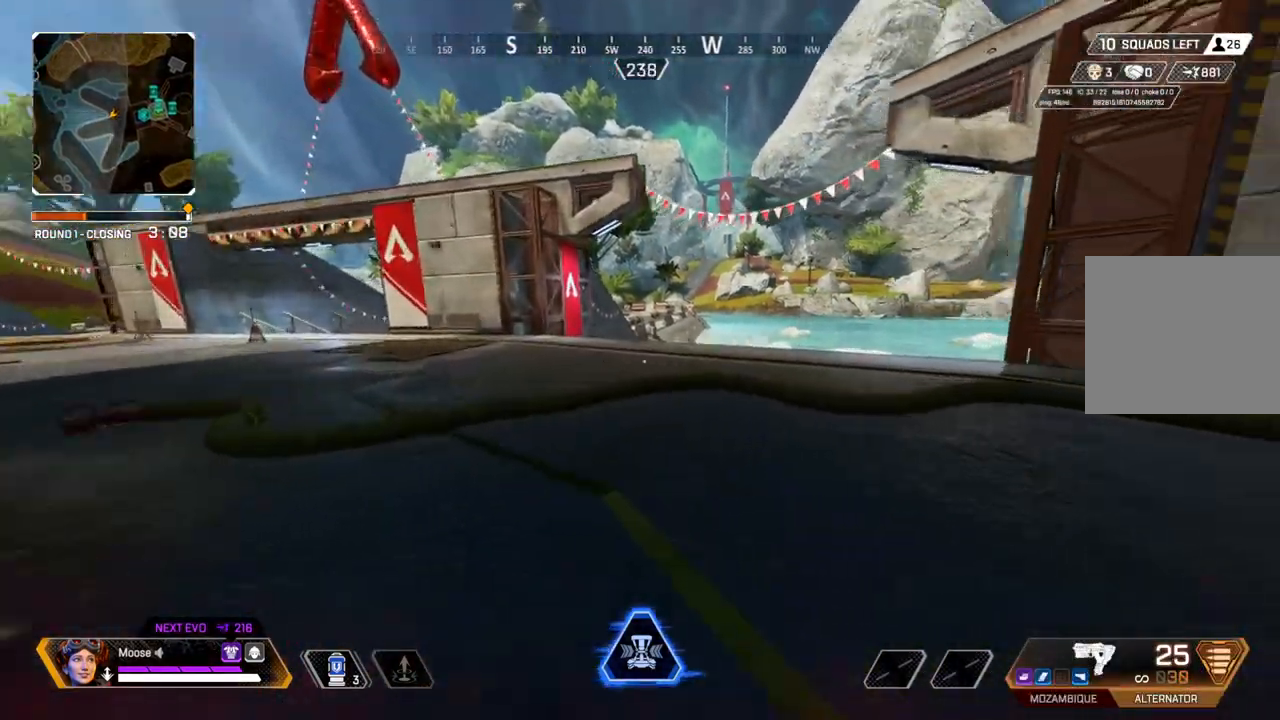
{"dt_ms": 500, "buttons": [], "left_stick": "right", "right_stick": "center", "events": [[50, "CIRCLE", "down"], [150, "right_stick", "left"], [167, "CIRCLE", "up"], [317, "right_stick", "center"], [367, "CROSS", "down"], [367, "left_stick", "up-right"], [450, "CROSS", "up"], [467, "left_stick", "right"]]}
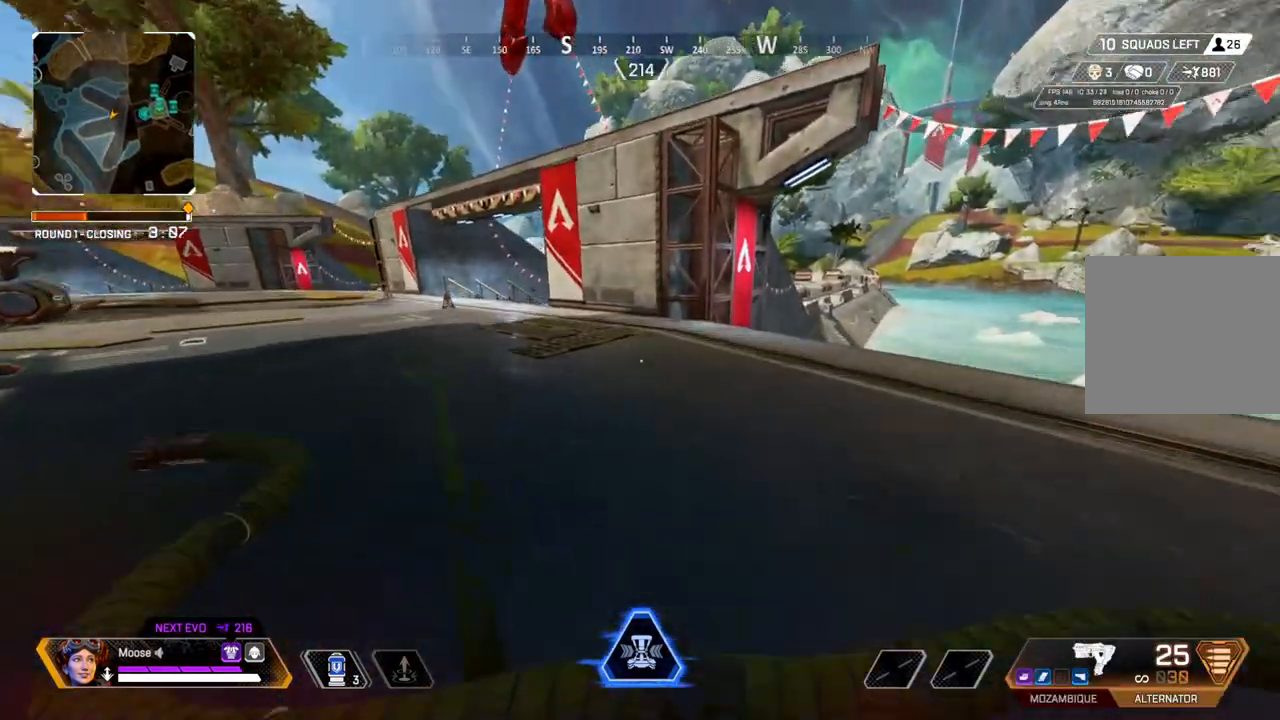
{"dt_ms": 500, "buttons": [], "left_stick": "right", "right_stick": "center", "events": []}
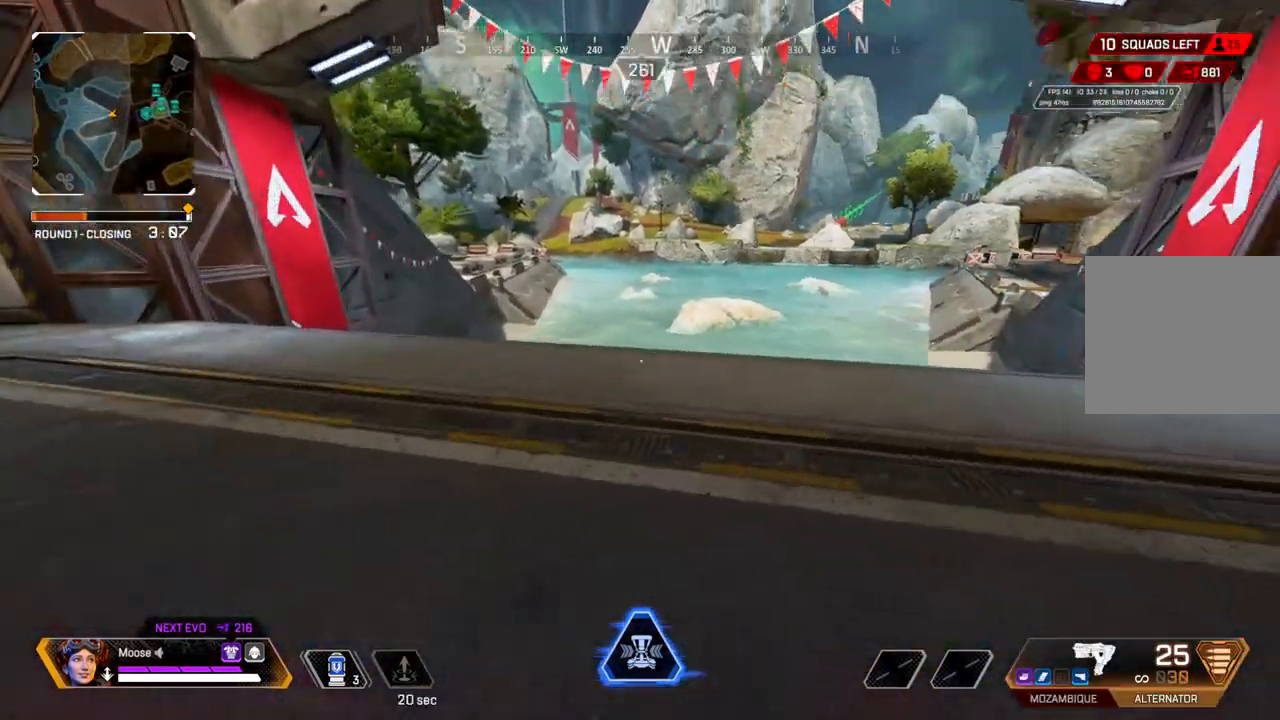
{"dt_ms": 500, "buttons": [], "left_stick": "left", "right_stick": "center", "events": [[117, "left_stick", "up-left"], [150, "CROSS", "down"], [200, "left_stick", "left"], [283, "CIRCLE", "down"], [283, "CROSS", "up"], [333, "CIRCLE", "up"]]}
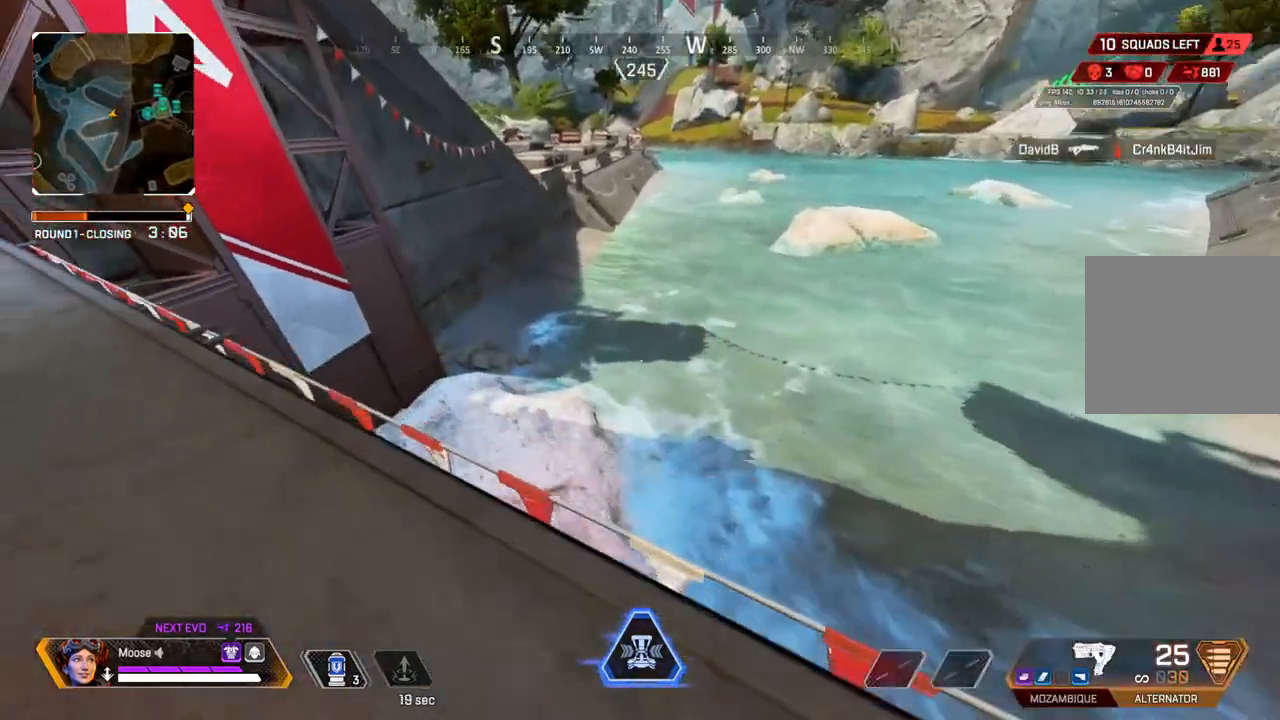
{"dt_ms": 500, "buttons": [], "left_stick": "up-left", "right_stick": "left"}
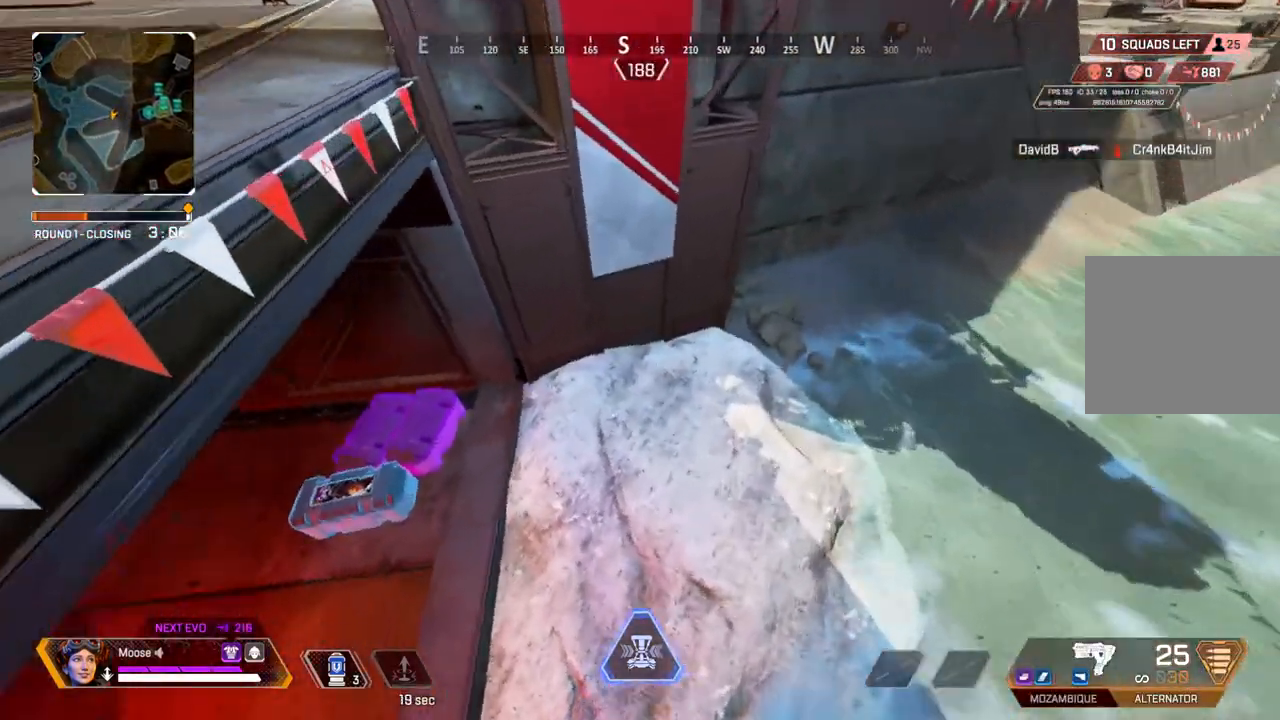
{"dt_ms": 500, "buttons": [], "left_stick": "up", "right_stick": "center", "events": [[367, "left_stick", "up"], [417, "right_stick", "center"]]}
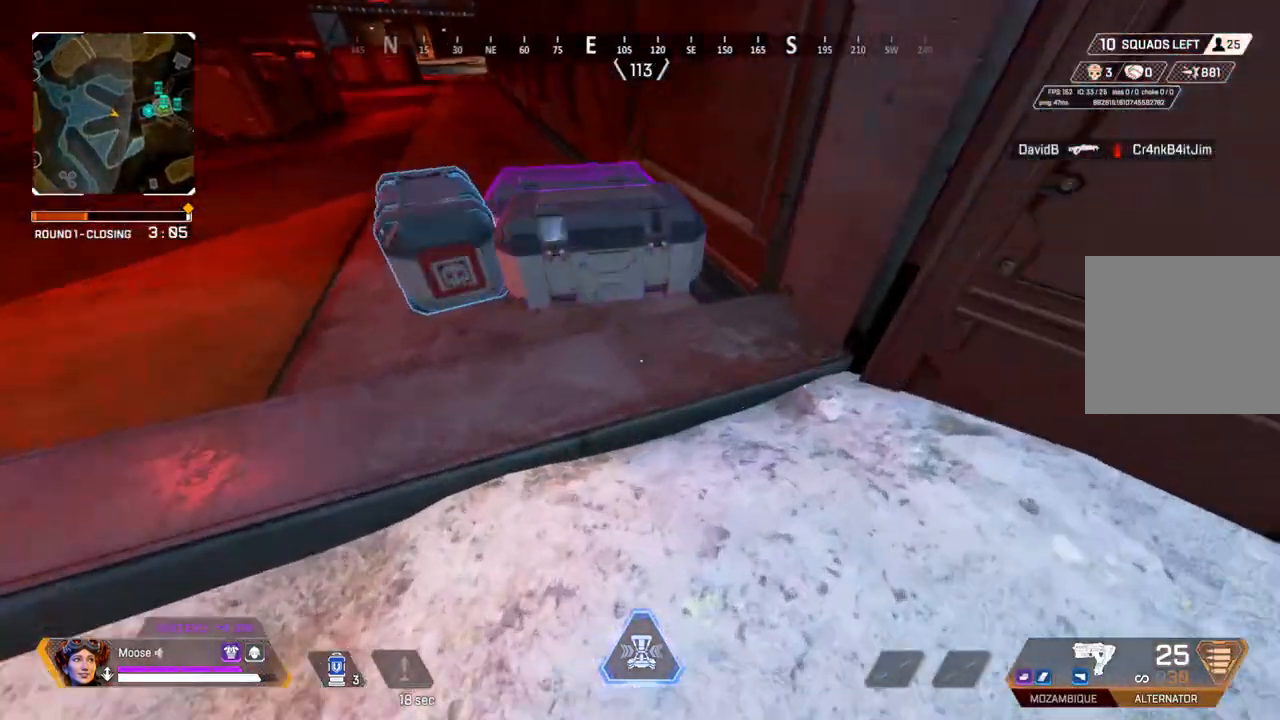
{"dt_ms": 500, "buttons": ["SQUARE"], "left_stick": "center", "right_stick": "center", "events": [[33, "SQUARE", "down"], [83, "left_stick", "center"], [100, "CIRCLE", "down"], [150, "left_stick", "up-left"], [267, "CIRCLE", "up"], [467, "left_stick", "center"]]}
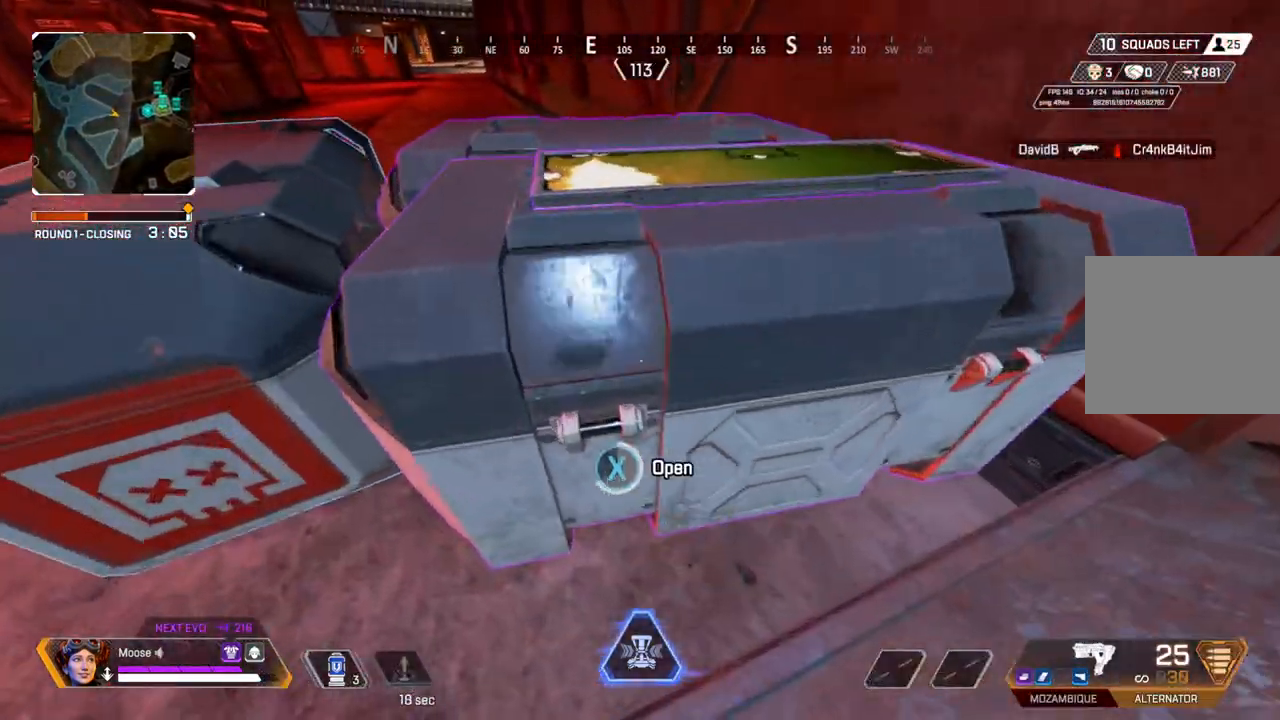
{"dt_ms": 500, "buttons": [], "left_stick": "center", "right_stick": "center", "events": [[217, "SQUARE", "up"], [283, "left_stick", "up-left"], [417, "left_stick", "center"]]}
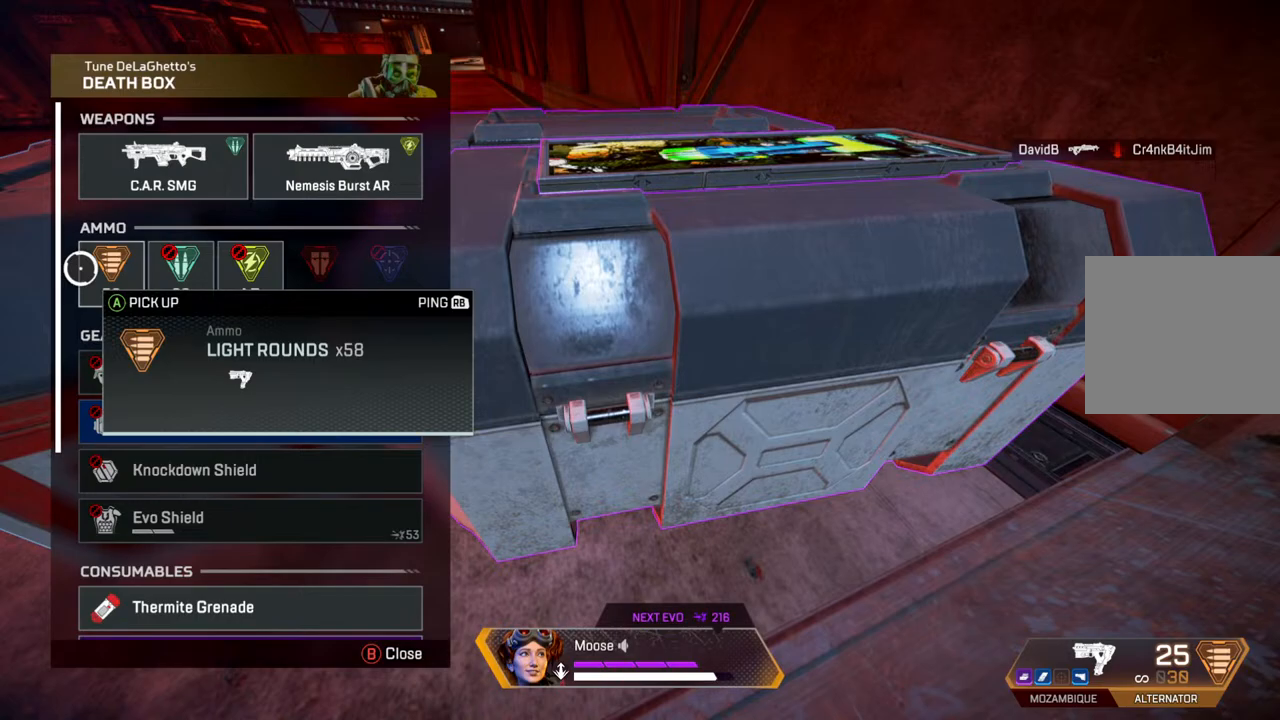
{"dt_ms": 500, "buttons": [], "left_stick": "center", "right_stick": "center", "events": [[67, "CROSS", "down"], [150, "CROSS", "up"], [167, "left_stick", "down"], [250, "right_stick", "down"], [317, "left_stick", "center"], [383, "right_stick", "center"]]}
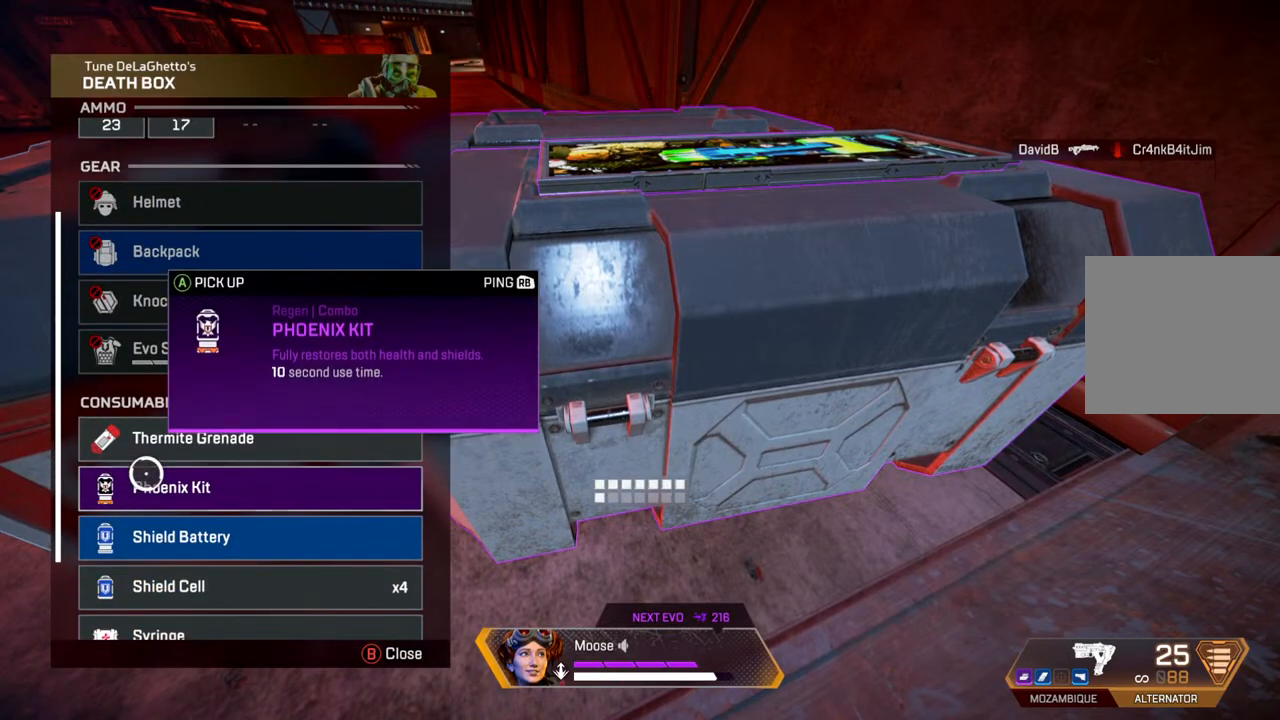
{"dt_ms": 500, "buttons": [], "left_stick": "center", "right_stick": "center", "events": [[117, "CROSS", "down"], [183, "CROSS", "up"], [267, "CROSS", "down"], [333, "CROSS", "up"]]}
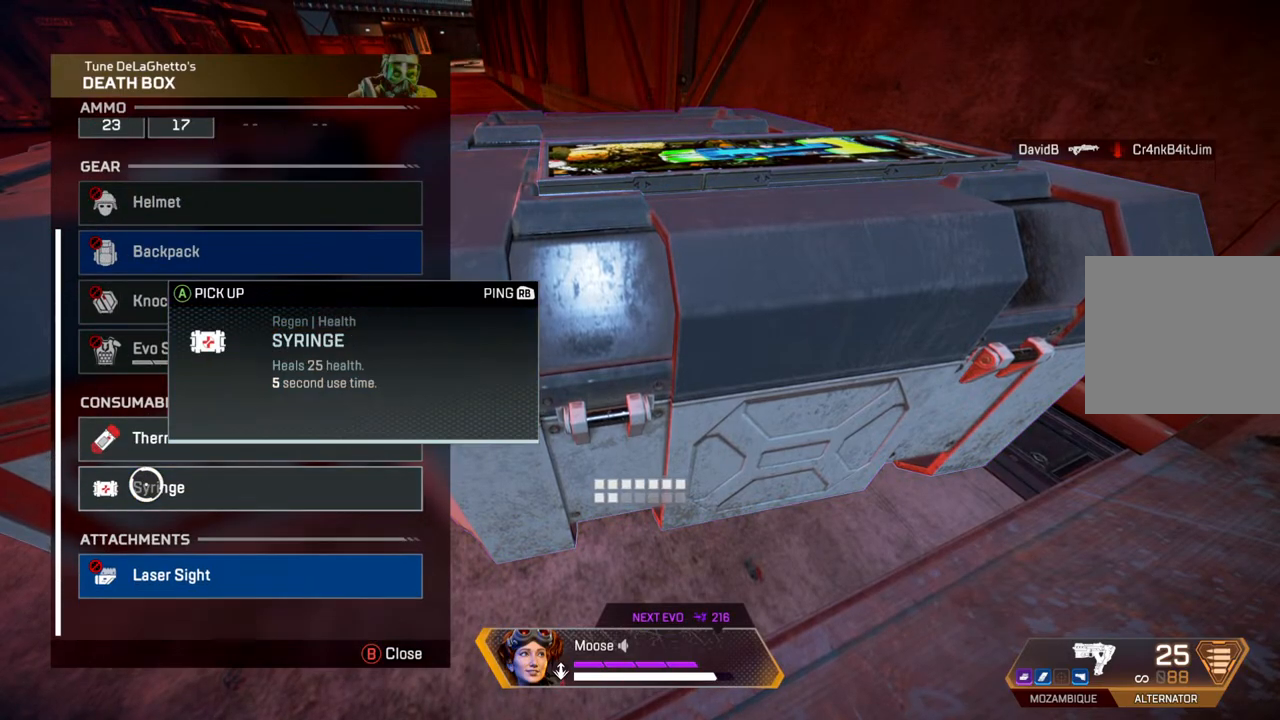
{"dt_ms": 500, "buttons": [], "left_stick": "down-left", "right_stick": "center"}
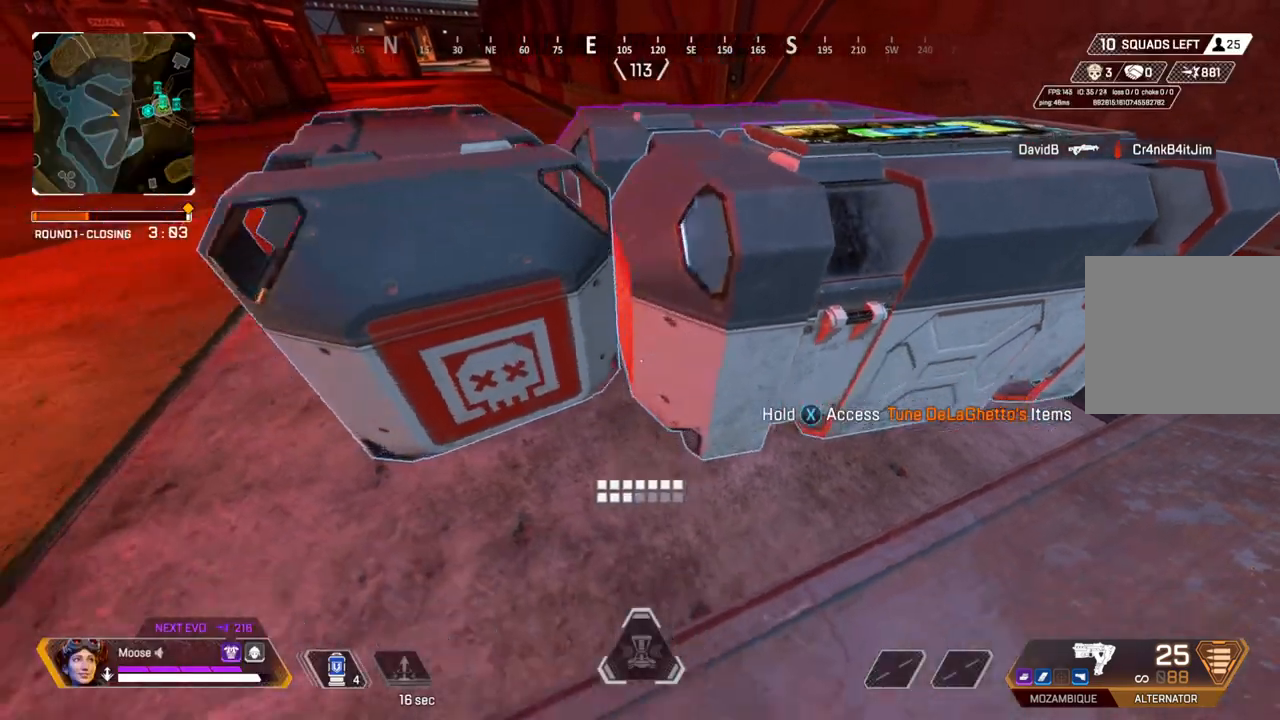
{"dt_ms": 500, "buttons": ["SQUARE"], "left_stick": "center", "right_stick": "center"}
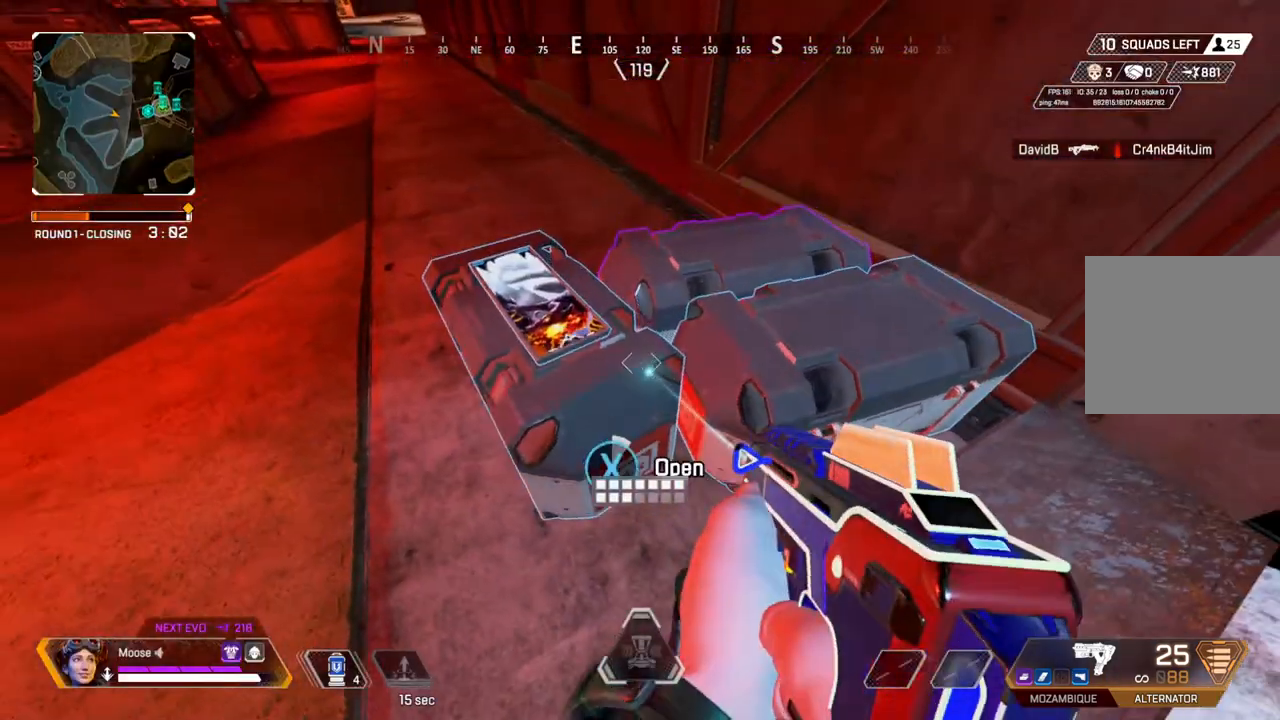
{"dt_ms": 500, "buttons": [], "left_stick": "left", "right_stick": "center", "events": [[17, "CIRCLE", "down"], [150, "CIRCLE", "up"], [383, "SQUARE", "up"], [500, "left_stick", "left"]]}
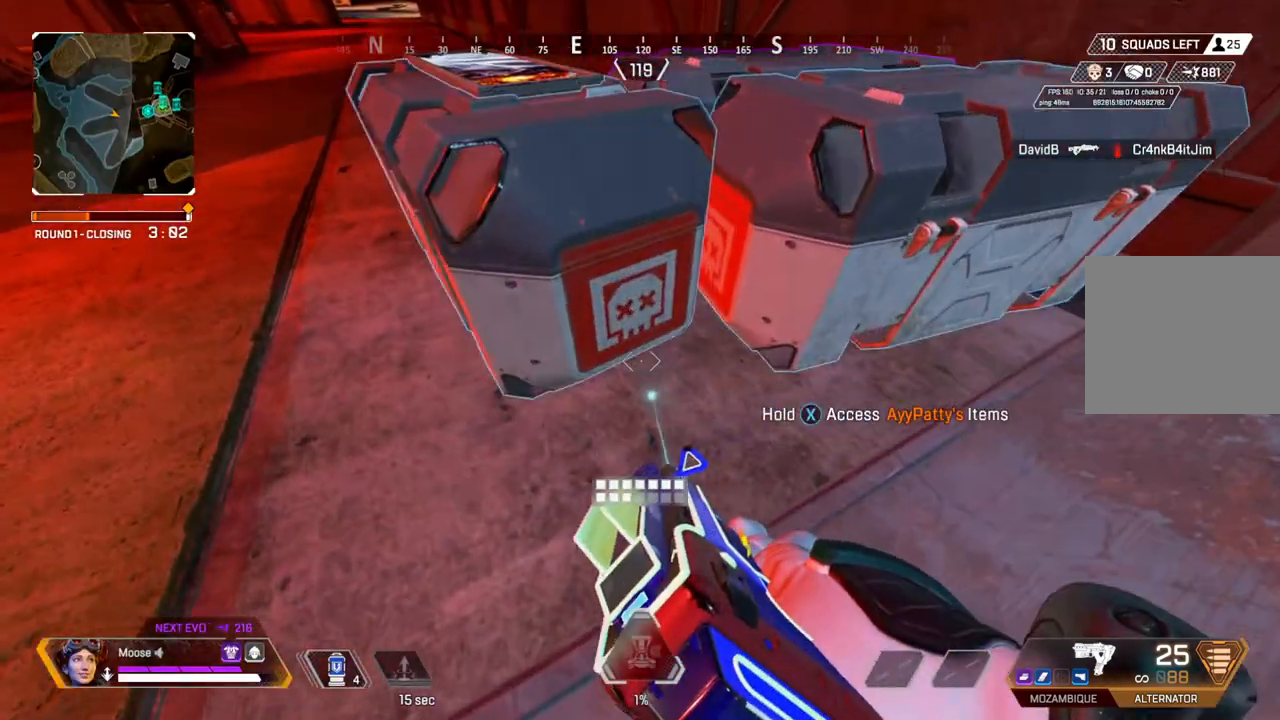
{"dt_ms": 500, "buttons": ["SQUARE"], "left_stick": "center", "right_stick": "center", "events": [[183, "SQUARE", "down"], [200, "left_stick", "center"], [283, "CIRCLE", "down"], [400, "CIRCLE", "up"]]}
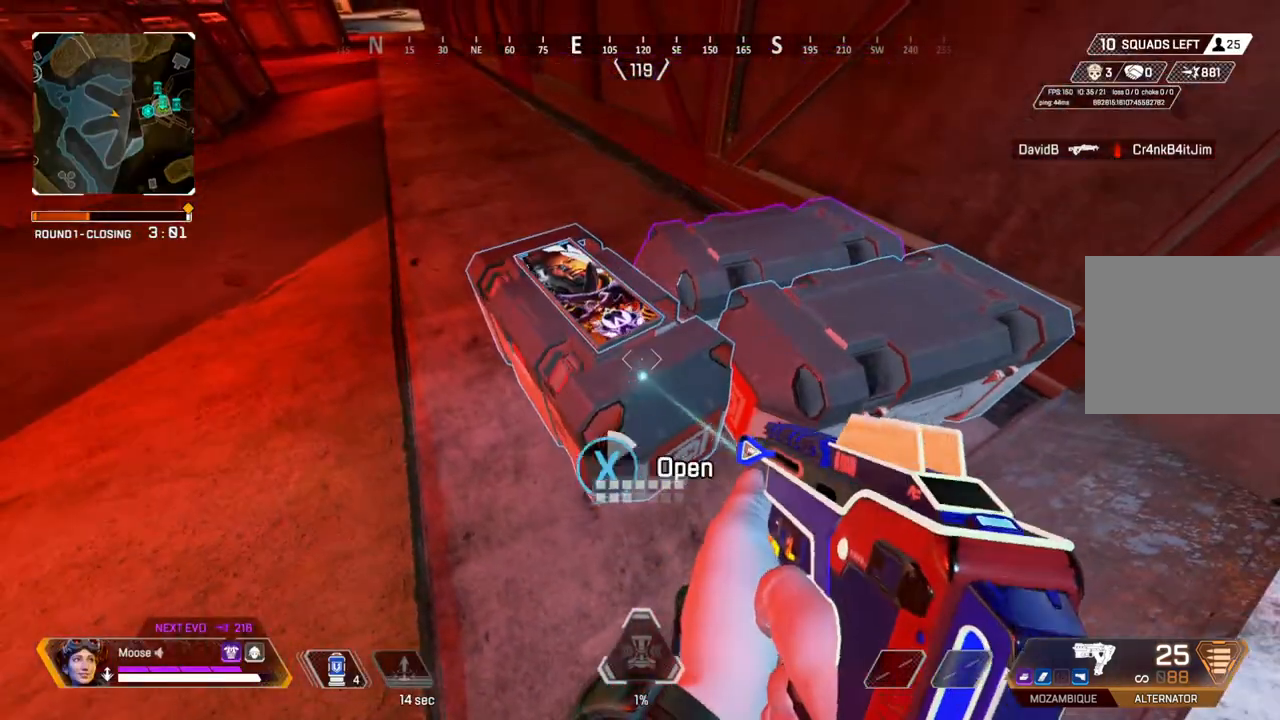
{"dt_ms": 500, "buttons": [], "left_stick": "up-left", "right_stick": "center", "events": [[317, "SQUARE", "up"], [467, "left_stick", "up-left"]]}
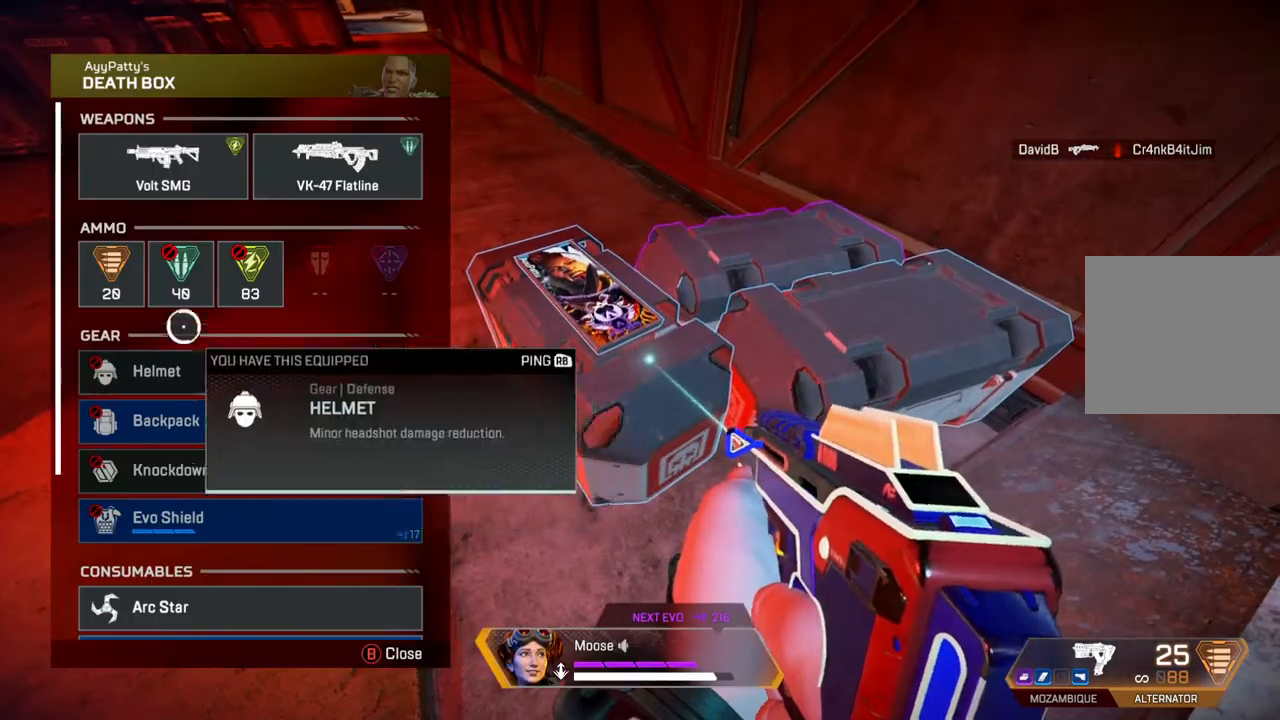
{"dt_ms": 500, "buttons": [], "left_stick": "center", "right_stick": "center", "events": [[83, "left_stick", "center"], [150, "CROSS", "down"], [200, "CROSS", "up"], [300, "left_stick", "down-right"], [300, "right_stick", "down"], [433, "left_stick", "center"], [450, "right_stick", "center"]]}
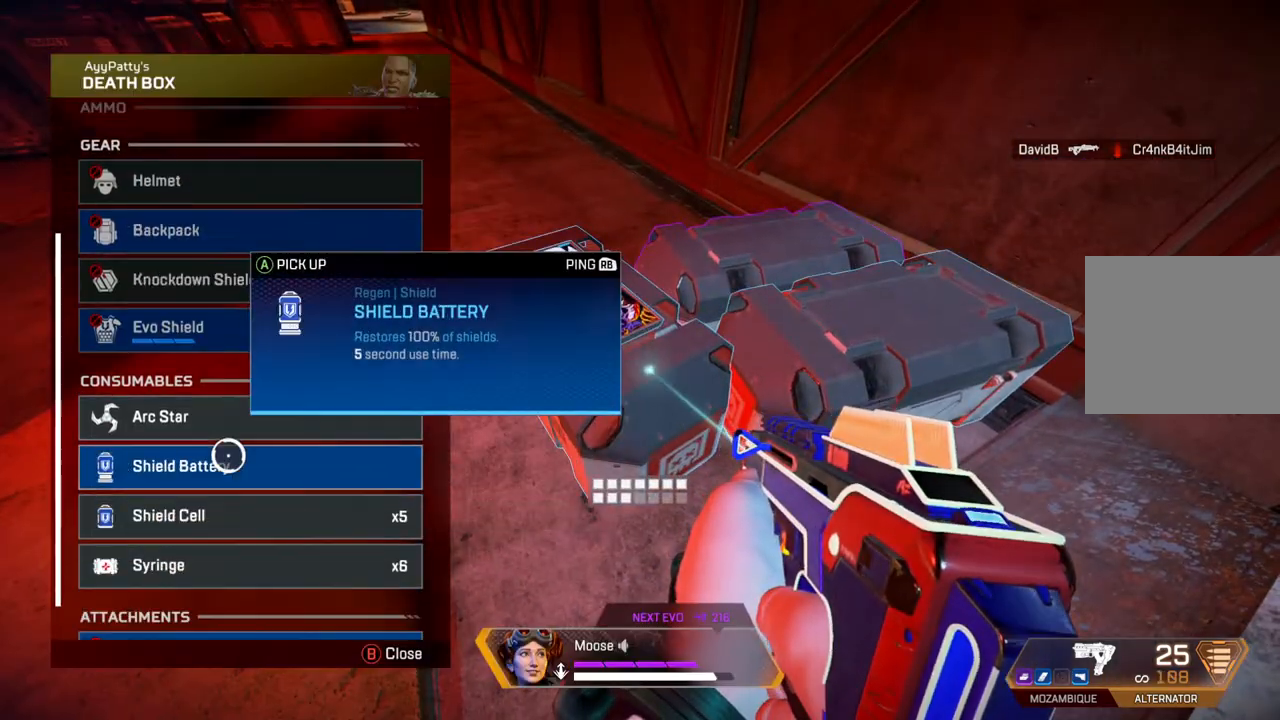
{"dt_ms": 1000, "buttons": ["CROSS"], "left_stick": "up-left", "right_stick": "down-right"}
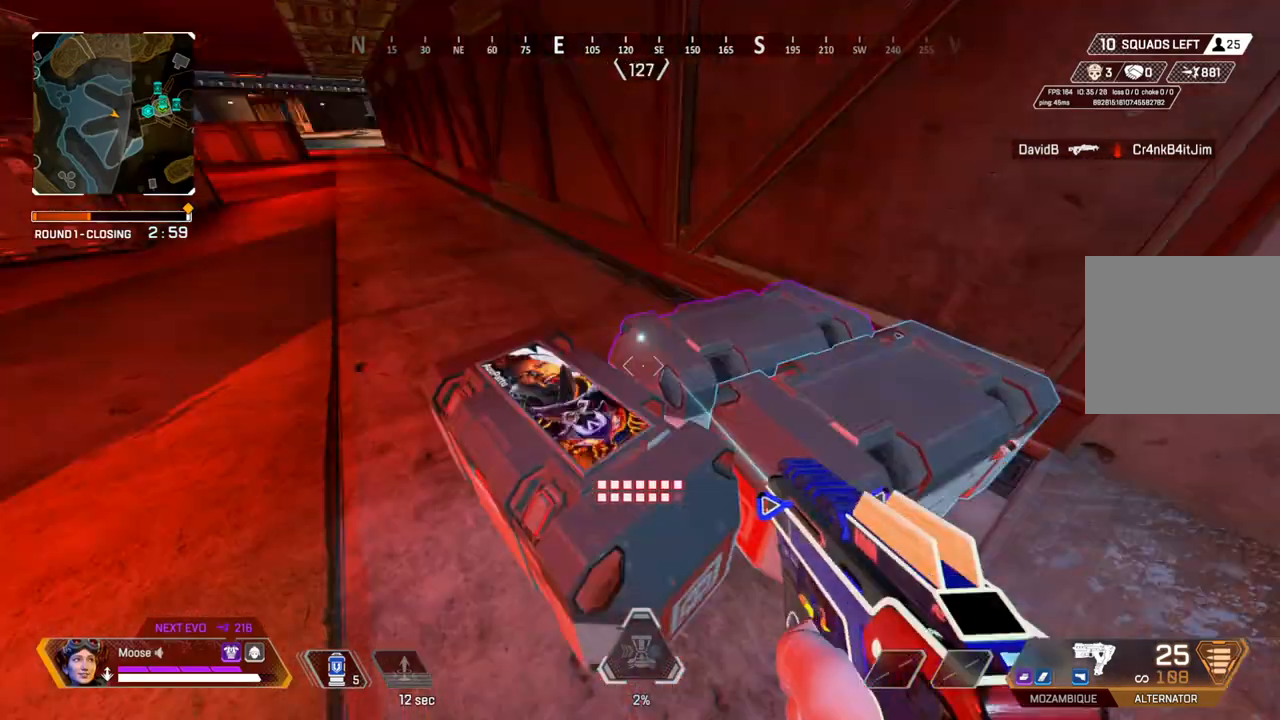
{"dt_ms": 500, "buttons": [], "left_stick": "left", "right_stick": "center", "events": [[117, "right_stick", "center"], [133, "CROSS", "up"], [317, "right_stick", "down-right"], [400, "left_stick", "left"], [417, "right_stick", "center"]]}
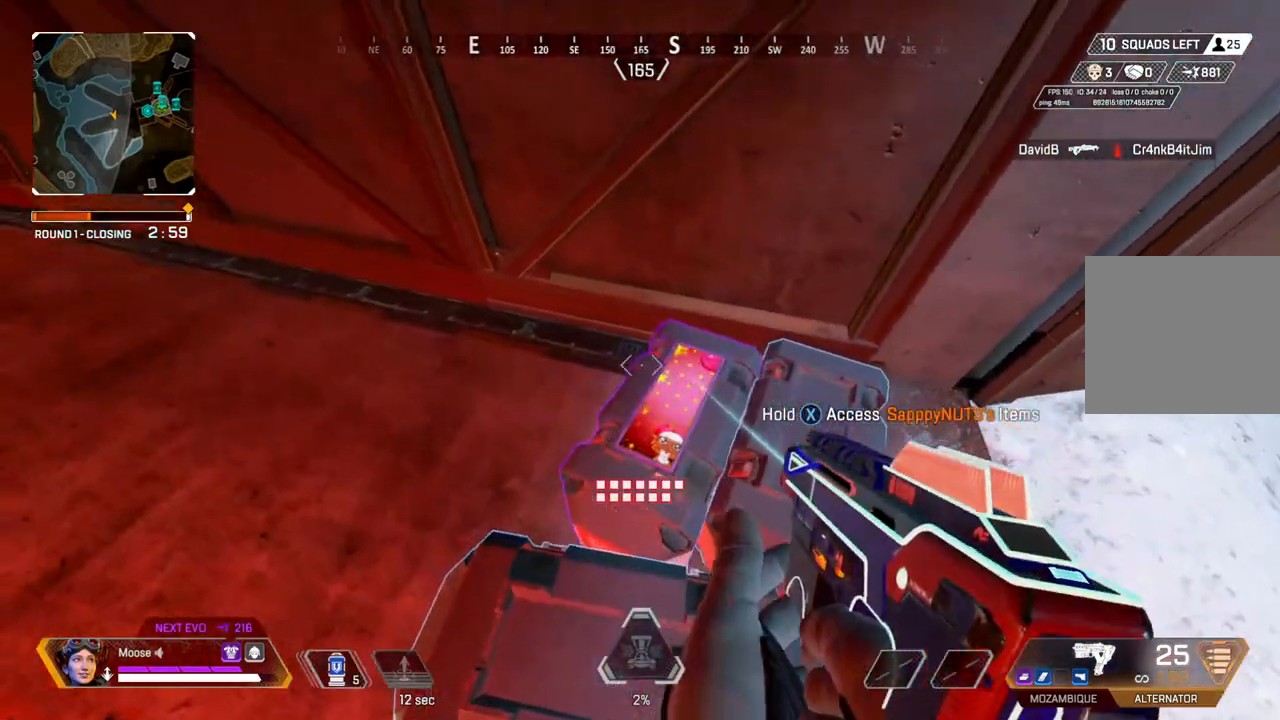
{"dt_ms": 500, "buttons": ["SQUARE"], "left_stick": "center", "right_stick": "center", "events": [[17, "SQUARE", "down"], [17, "left_stick", "center"], [117, "left_stick", "up"], [200, "left_stick", "center"]]}
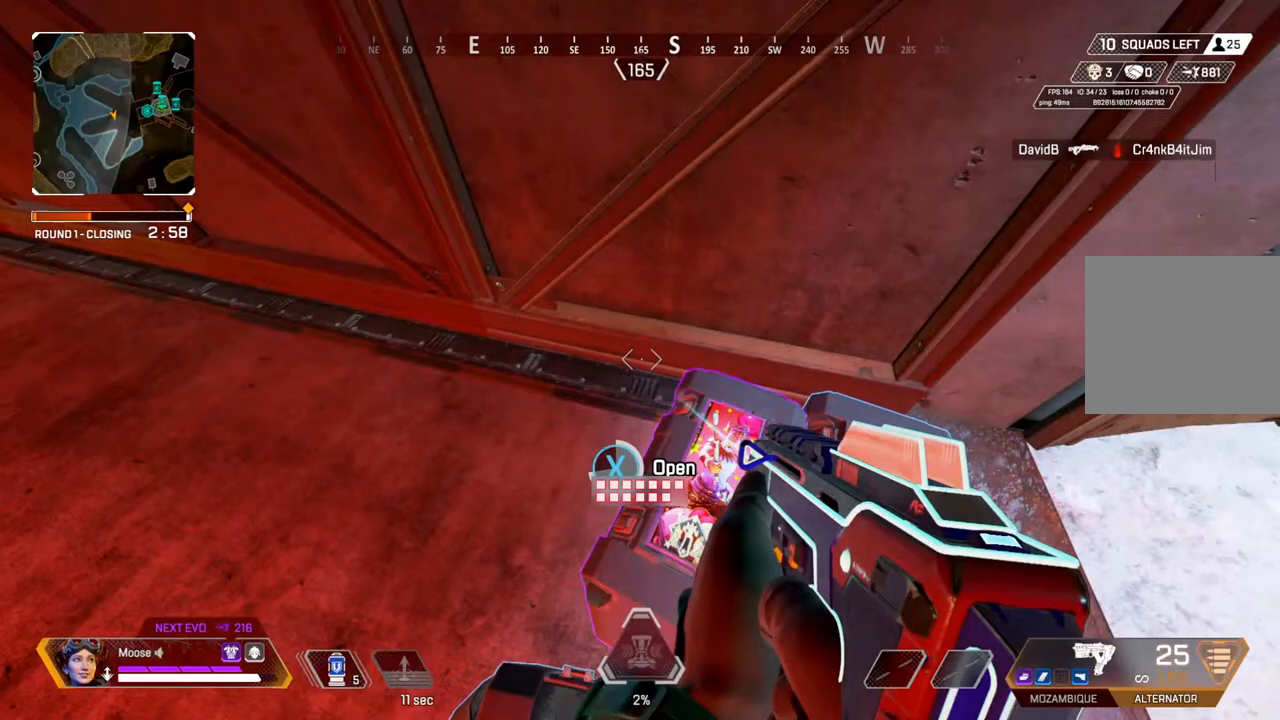
{"dt_ms": 500, "buttons": [], "left_stick": "center", "right_stick": "center", "events": [[183, "SQUARE", "up"], [317, "left_stick", "up-left"], [433, "left_stick", "center"]]}
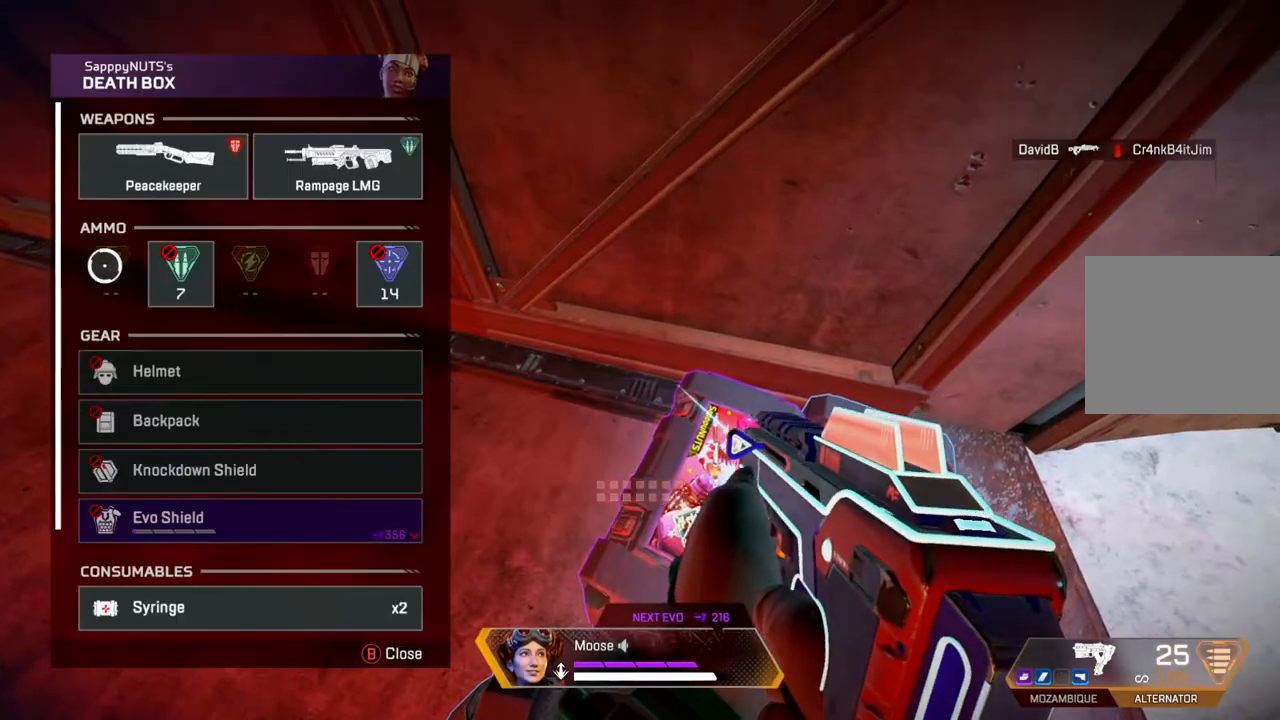
{"dt_ms": 500, "buttons": [], "left_stick": "center", "right_stick": "center", "events": [[67, "right_stick", "down"], [83, "left_stick", "down-right"], [233, "left_stick", "center"], [250, "right_stick", "center"]]}
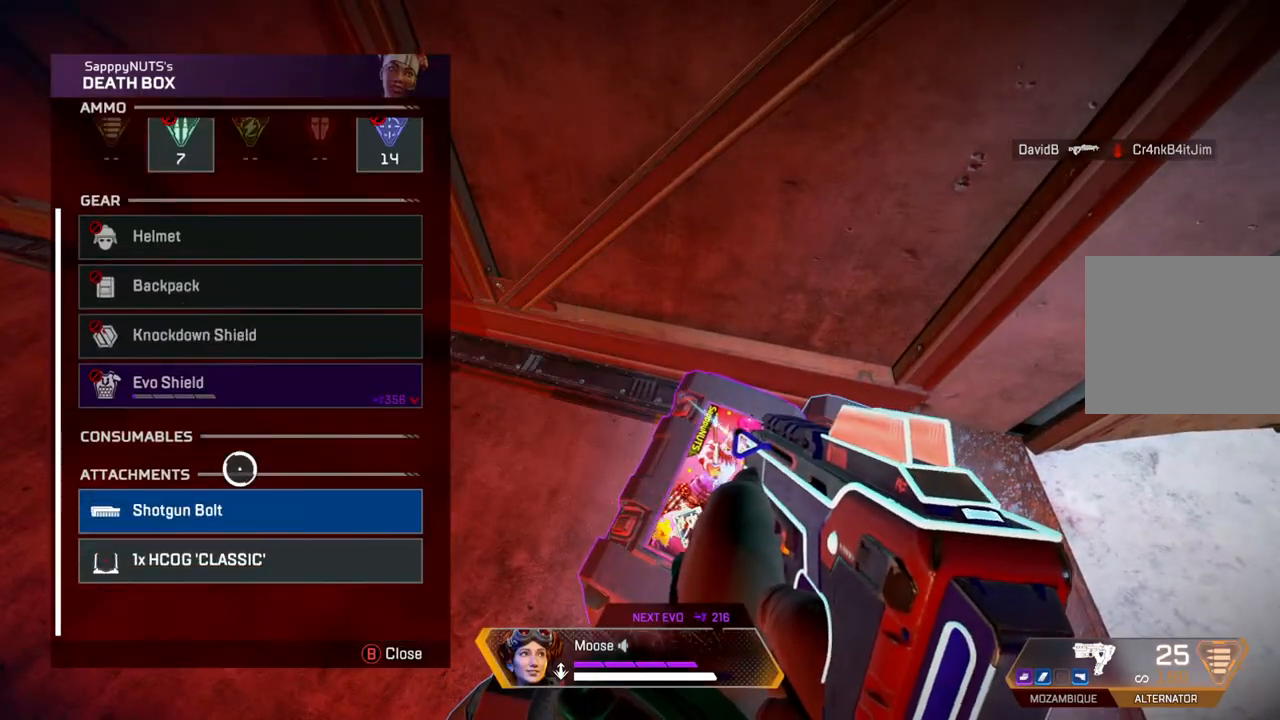
{"dt_ms": 500, "buttons": [], "left_stick": "center", "right_stick": "center", "events": [[133, "left_stick", "down"], [183, "left_stick", "center"]]}
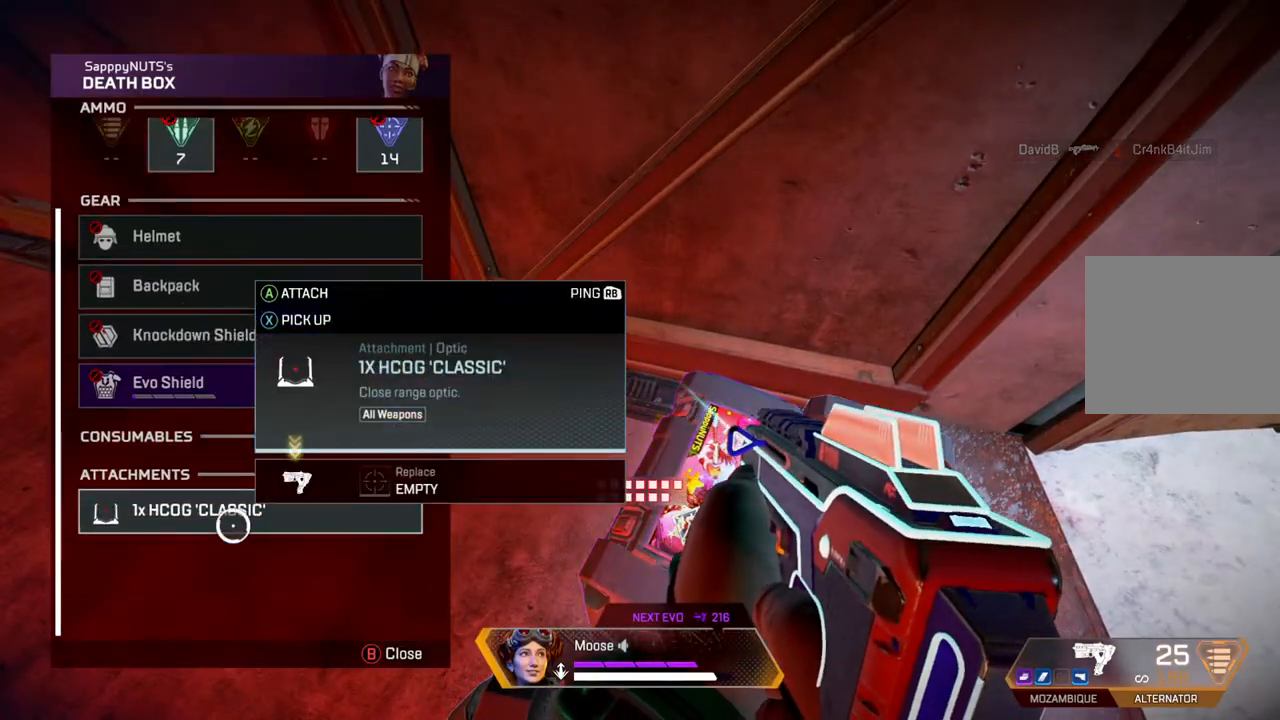
{"dt_ms": 500, "buttons": ["TRIANGLE"], "left_stick": "center", "right_stick": "center", "events": [[50, "left_stick", "up"], [100, "right_stick", "up"], [250, "left_stick", "center"], [383, "right_stick", "center"], [400, "left_stick", "up"], [450, "TRIANGLE", "down"], [467, "left_stick", "center"]]}
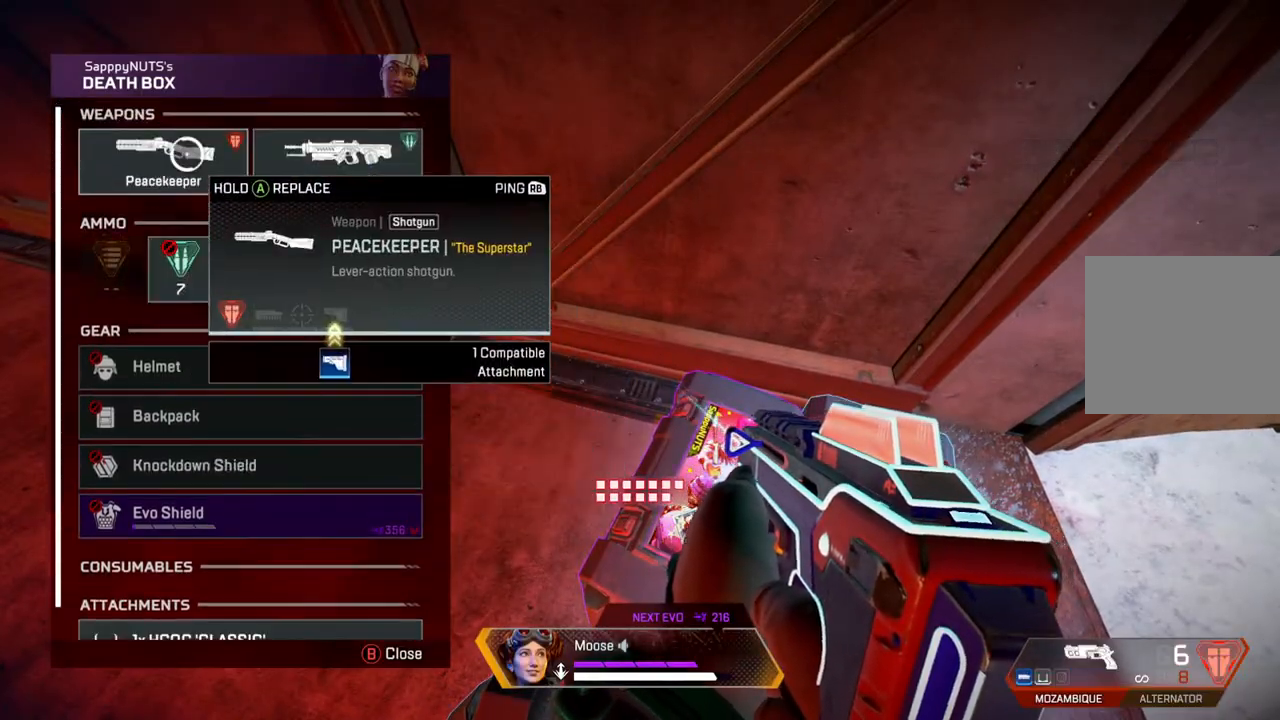
{"dt_ms": 500, "buttons": [], "left_stick": "center", "right_stick": "center", "events": [[17, "TRIANGLE", "up"]]}
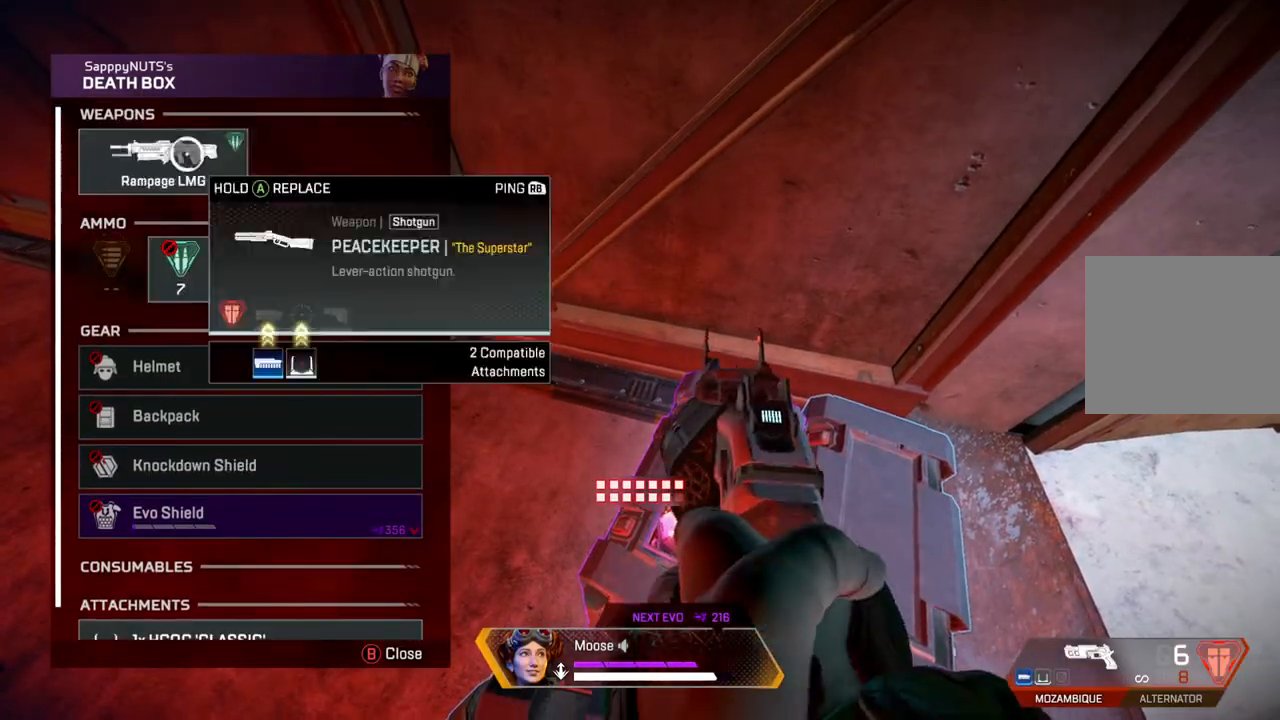
{"dt_ms": 500, "buttons": [], "left_stick": "up-left", "right_stick": "up-left", "events": [[133, "left_stick", "down"], [283, "left_stick", "left"], [350, "left_stick", "up-left"], [350, "right_stick", "up-left"]]}
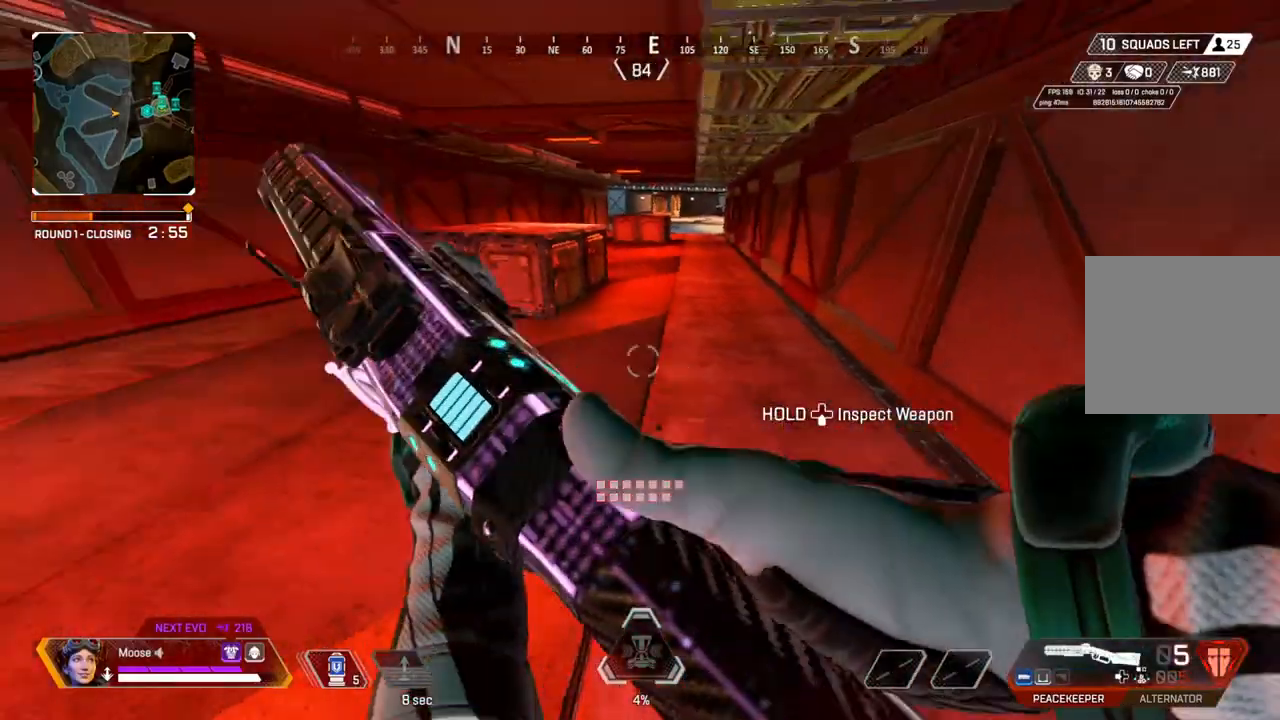
{"dt_ms": 500, "buttons": [], "left_stick": "up", "right_stick": "right", "events": [[67, "left_stick", "up"], [67, "right_stick", "center"], [150, "TRIANGLE", "down"], [217, "TRIANGLE", "up"], [500, "right_stick", "right"]]}
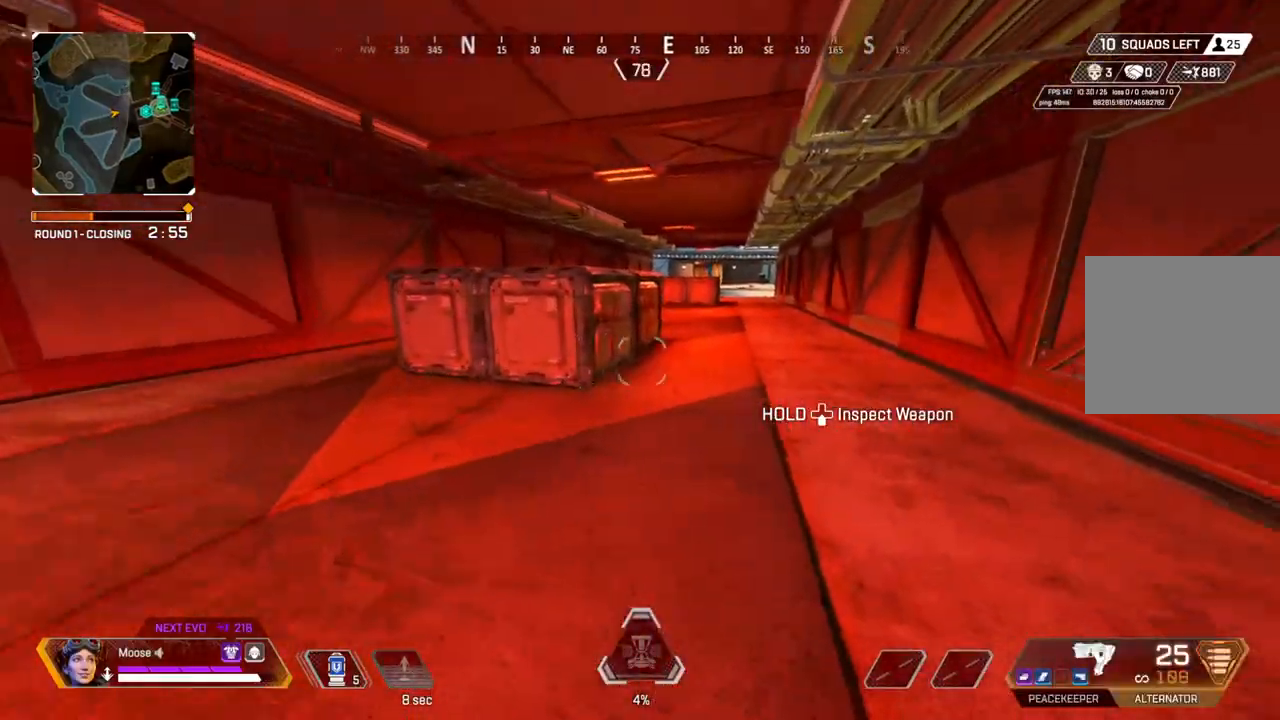
{"dt_ms": 500, "buttons": [], "left_stick": "center", "right_stick": "center", "events": [[50, "right_stick", "center"], [433, "left_stick", "center"]]}
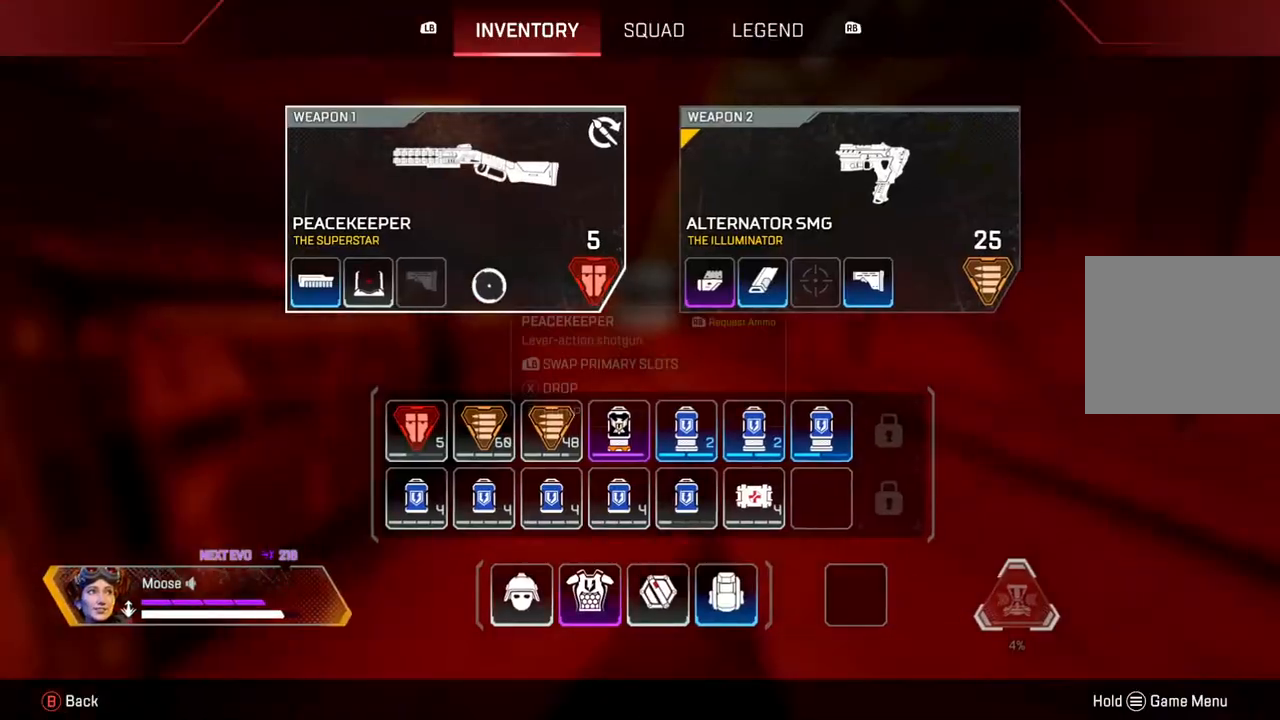
{"dt_ms": 1000, "buttons": ["CROSS"], "left_stick": "center", "right_stick": "center"}